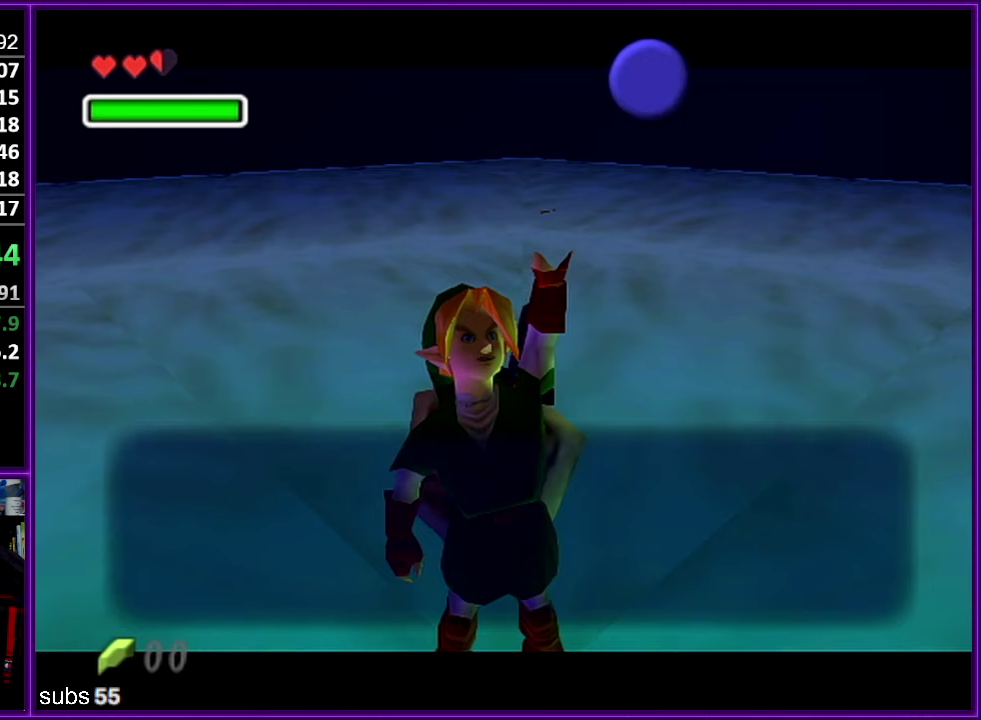
Gameplay with a controller (Nintendo layout); each line is a JSON object with the inputs held at the frame after it (dt_ms = milliseconds from this image to that frame). "events" lists button and stick changes between this image and that frame as [ms after this image, input, new state], when the widget could be followed in between. Not read: DPAD_DOWN DPAD_LEFT DPAD_RIGHT DPAD_UP L3 R3.
{"dt_ms": 750, "buttons": [], "left_stick": "center", "events": [[350, "B", "down"], [567, "B", "up"]]}
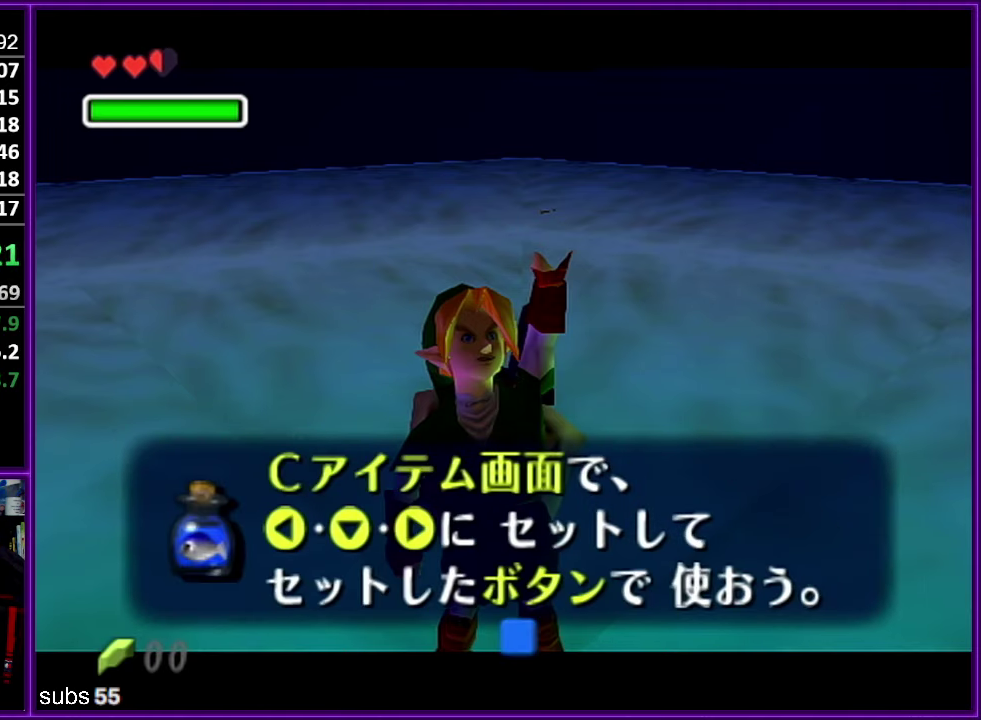
{"dt_ms": 500, "buttons": [], "left_stick": "center", "events": [[50, "B", "down"], [200, "B", "up"], [400, "Z", "down"], [483, "Z", "up"]]}
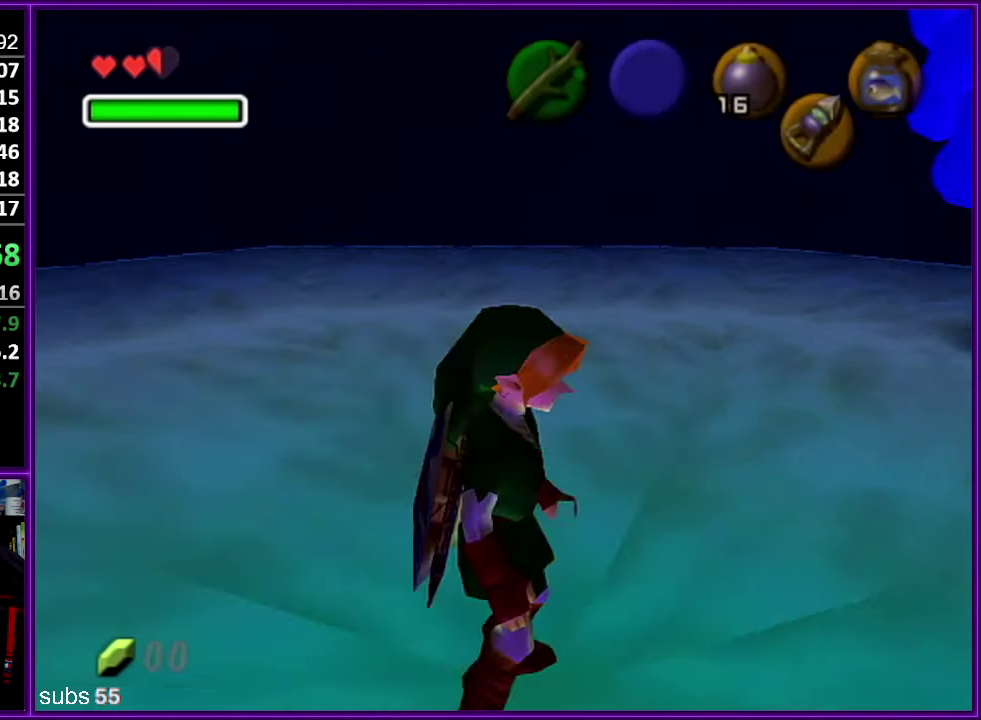
{"dt_ms": 500, "buttons": [], "left_stick": "center", "events": []}
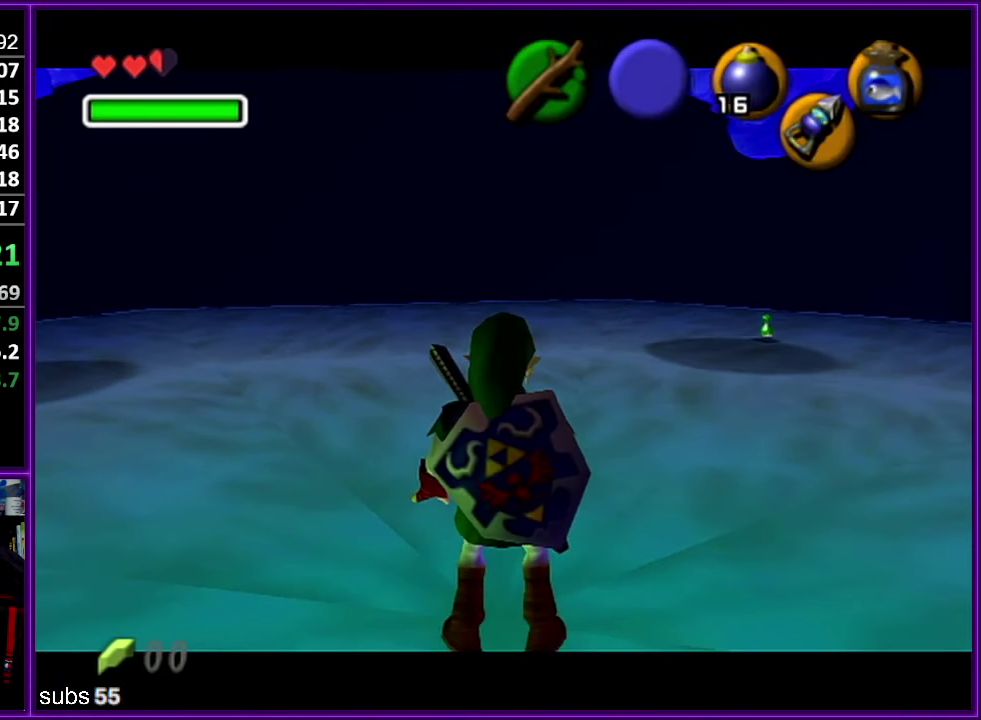
{"dt_ms": 500, "buttons": [], "left_stick": "center", "events": []}
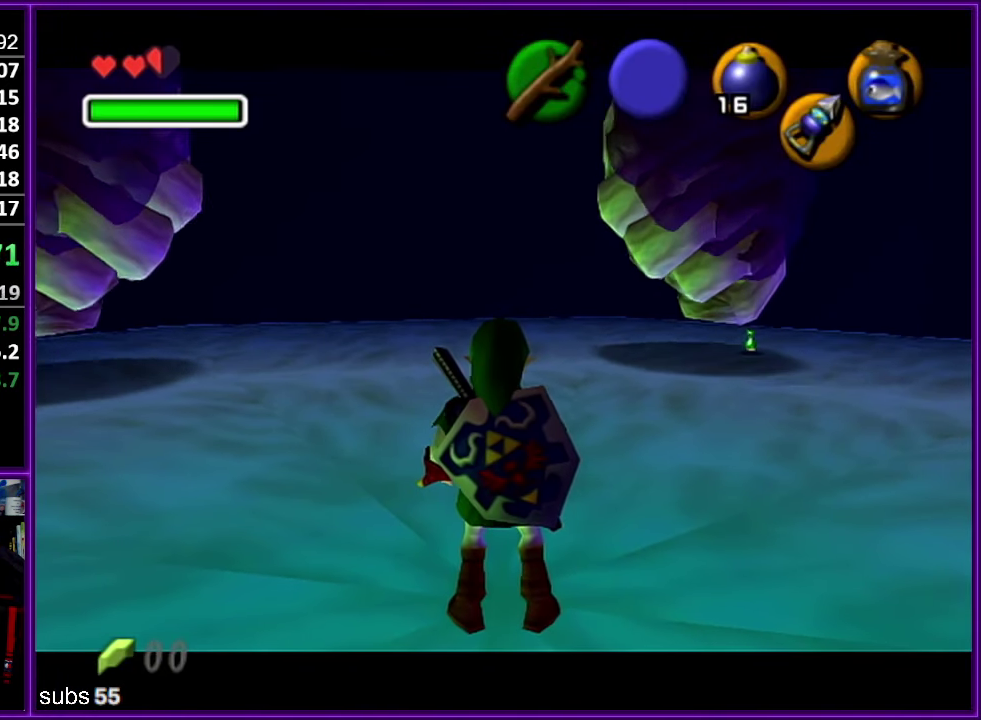
{"dt_ms": 500, "buttons": [], "left_stick": "up", "events": [[67, "left_stick", "up"]]}
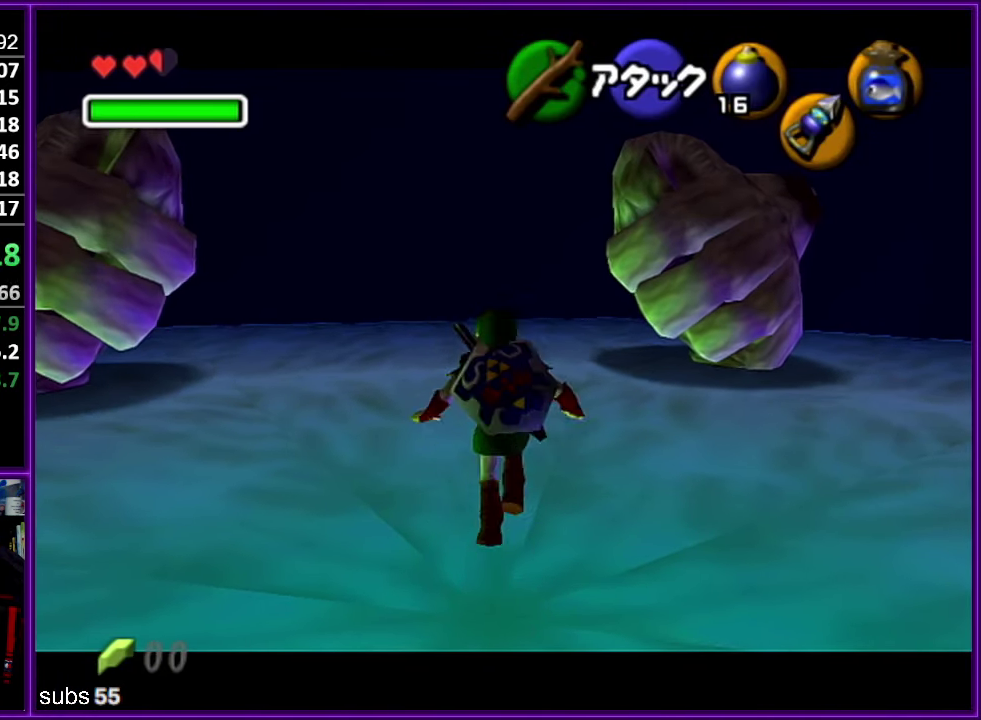
{"dt_ms": 500, "buttons": [], "left_stick": "center", "events": [[483, "left_stick", "center"]]}
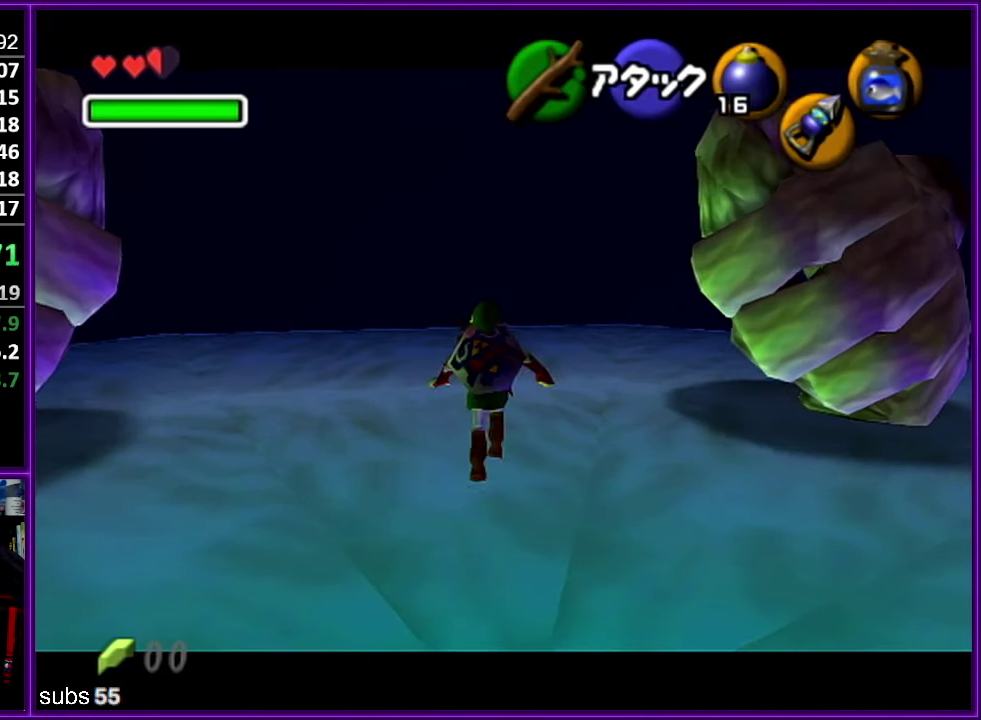
{"dt_ms": 500, "buttons": ["Z"], "left_stick": "center", "events": [[33, "Z", "down"]]}
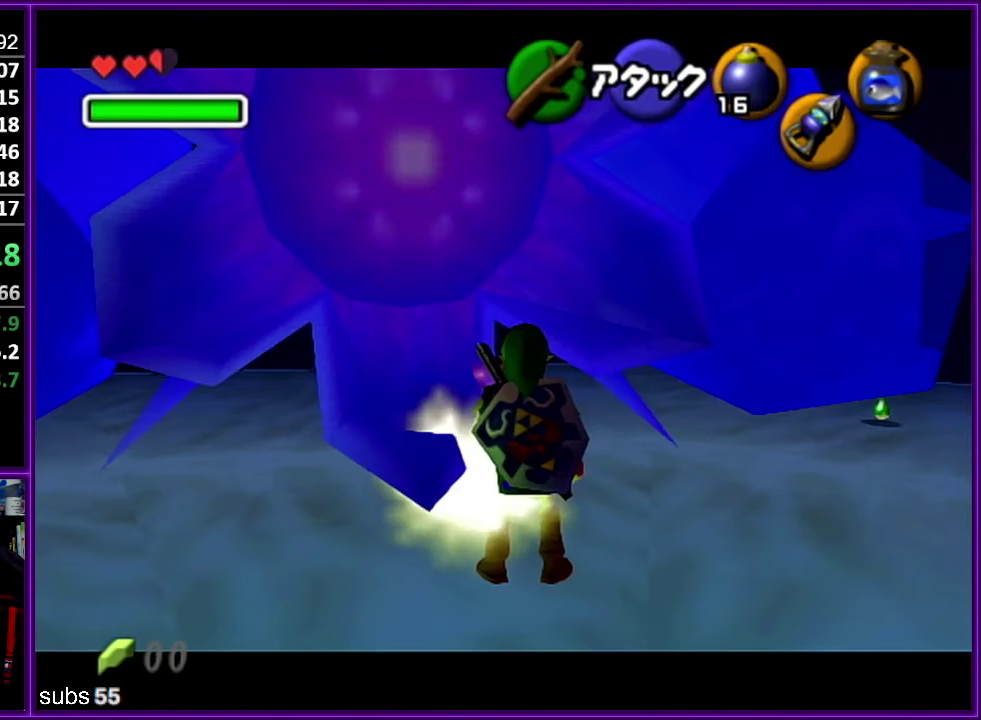
{"dt_ms": 500, "buttons": ["Z"], "left_stick": "down-left", "events": [[483, "left_stick", "down-left"]]}
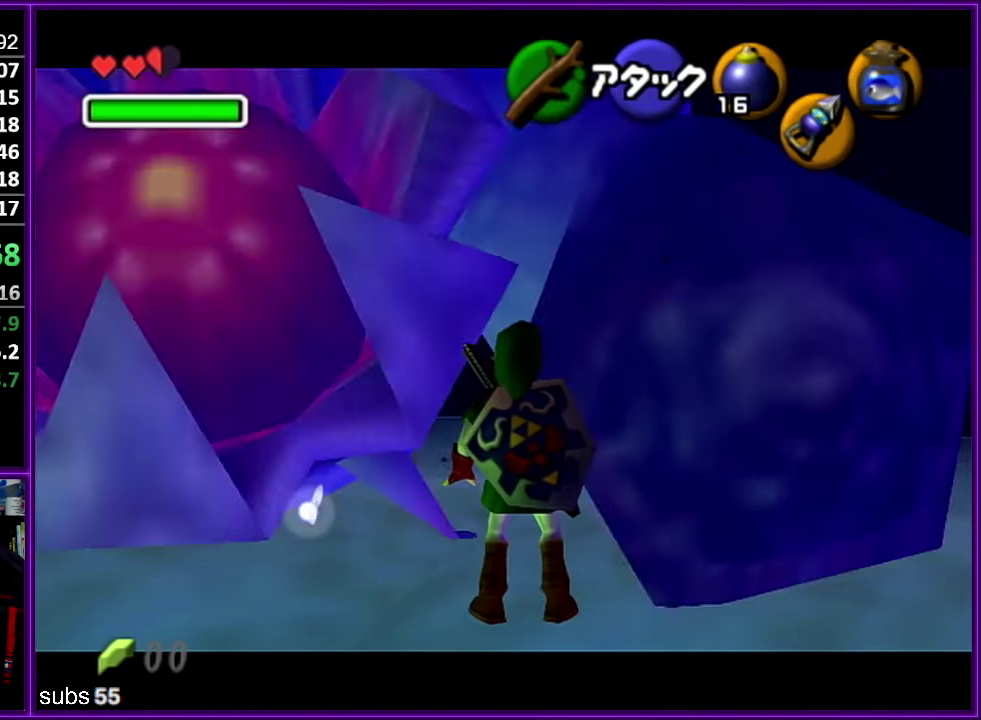
{"dt_ms": 500, "buttons": ["Z"], "left_stick": "down-left", "events": []}